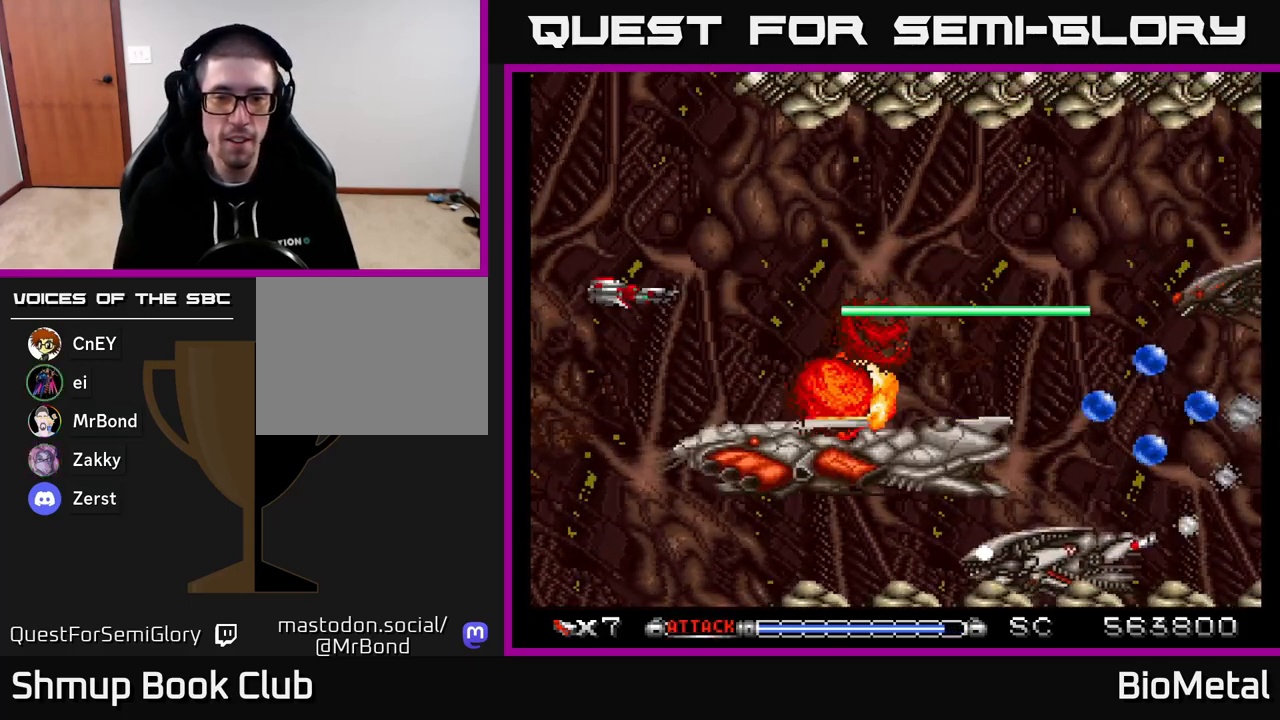
Gameplay with a controller (Xbox layout); each line is a JSON object with the inputs held at the frame after it. "events" lists button and stick changes between this image and that frame as [ms after this image, input, new state], when the widget could be followed in between. Not read: left_stick.
{"buttons": ["A", "DPAD_LEFT"], "right_stick": "center", "events": [[50, "DPAD_RIGHT", "down"], [100, "DPAD_UP", "up"], [167, "DPAD_DOWN", "down"], [167, "DPAD_RIGHT", "up"], [200, "DPAD_LEFT", "down"], [500, "DPAD_DOWN", "up"]]}
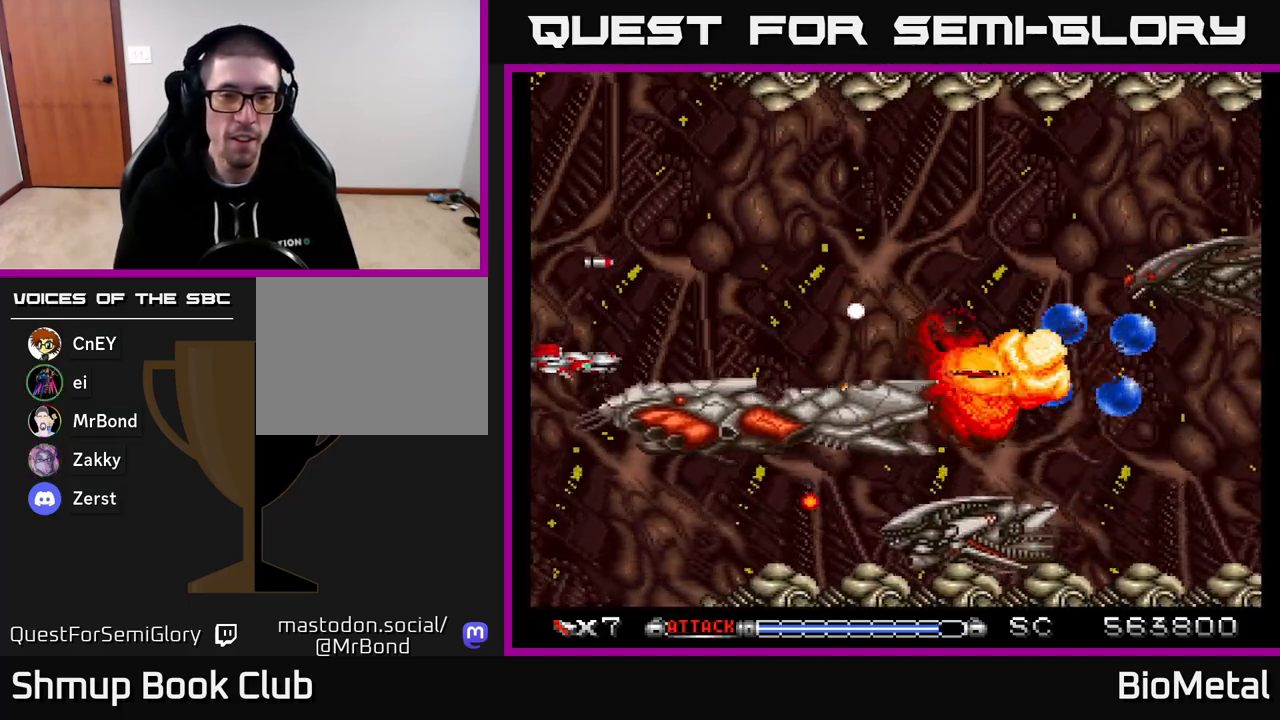
{"buttons": ["A"], "right_stick": "center", "events": [[117, "DPAD_UP", "down"], [150, "DPAD_LEFT", "up"], [417, "DPAD_UP", "up"]]}
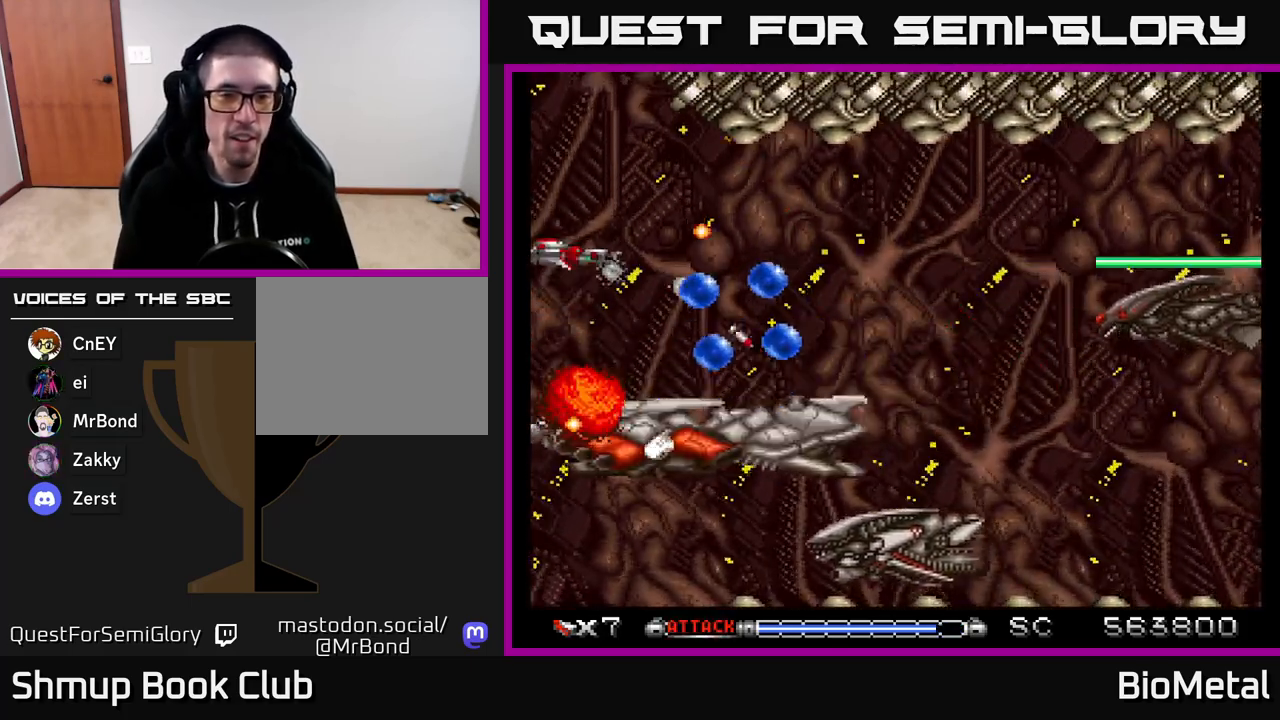
{"buttons": ["A", "DPAD_RIGHT"], "right_stick": "center", "events": [[50, "DPAD_LEFT", "down"], [67, "DPAD_UP", "down"], [150, "DPAD_UP", "up"], [183, "DPAD_LEFT", "up"], [200, "DPAD_RIGHT", "down"], [233, "DPAD_UP", "down"], [333, "DPAD_UP", "up"], [383, "DPAD_DOWN", "down"], [500, "DPAD_DOWN", "up"]]}
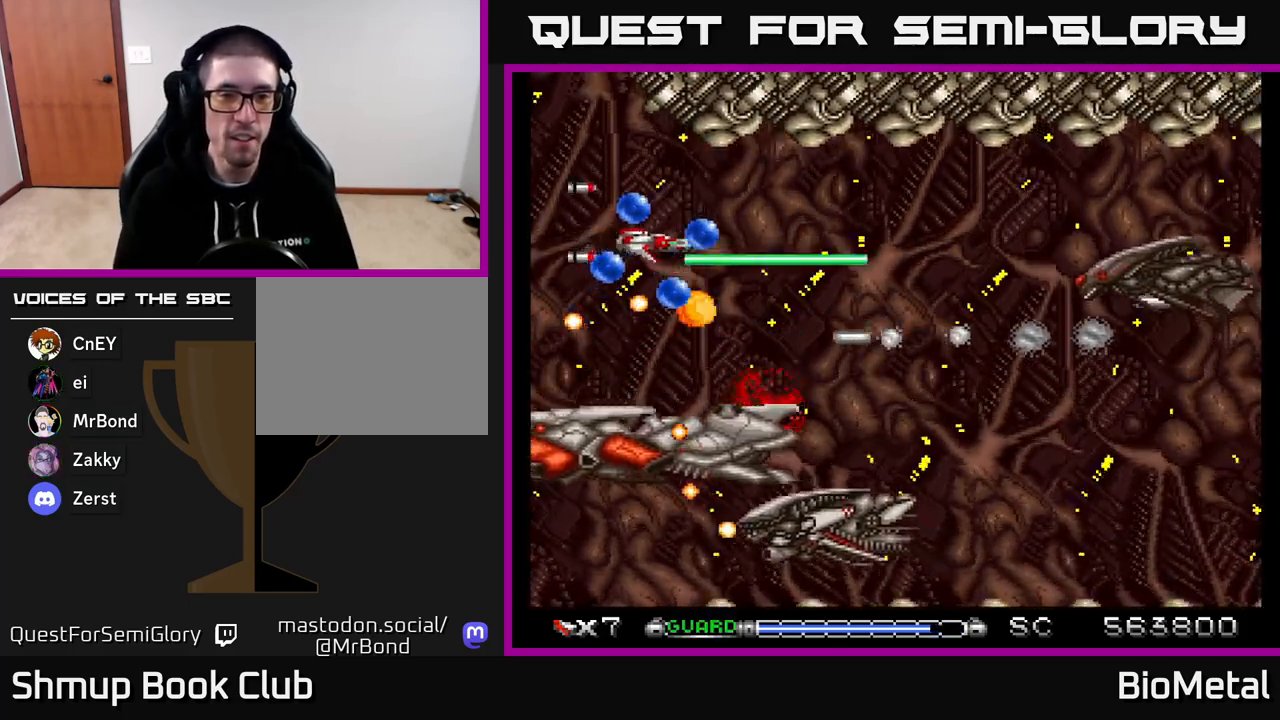
{"buttons": ["A", "DPAD_RIGHT"], "right_stick": "center", "events": [[17, "DPAD_UP", "down"], [183, "DPAD_UP", "up"], [350, "DPAD_DOWN", "down"], [483, "DPAD_DOWN", "up"]]}
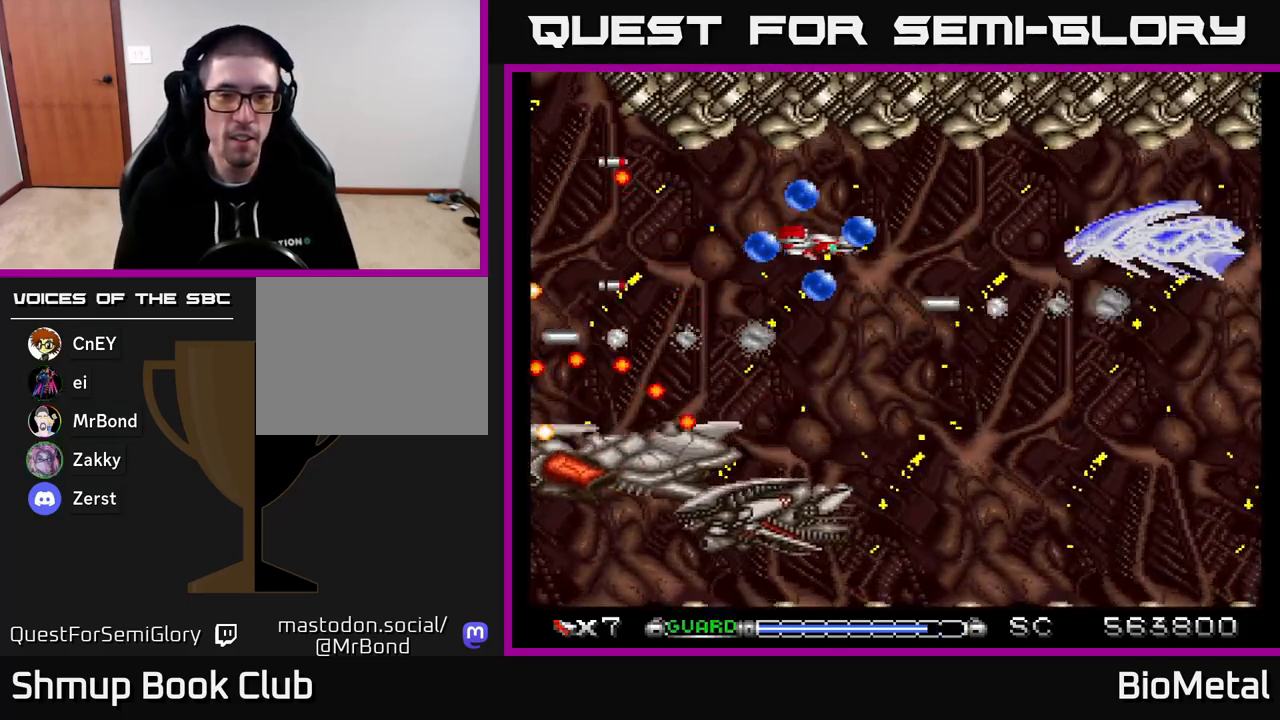
{"buttons": ["A", "DPAD_DOWN"], "right_stick": "center", "events": [[50, "DPAD_RIGHT", "up"], [83, "DPAD_UP", "down"], [117, "DPAD_UP", "up"], [233, "DPAD_RIGHT", "down"], [417, "DPAD_DOWN", "down"], [450, "DPAD_RIGHT", "up"]]}
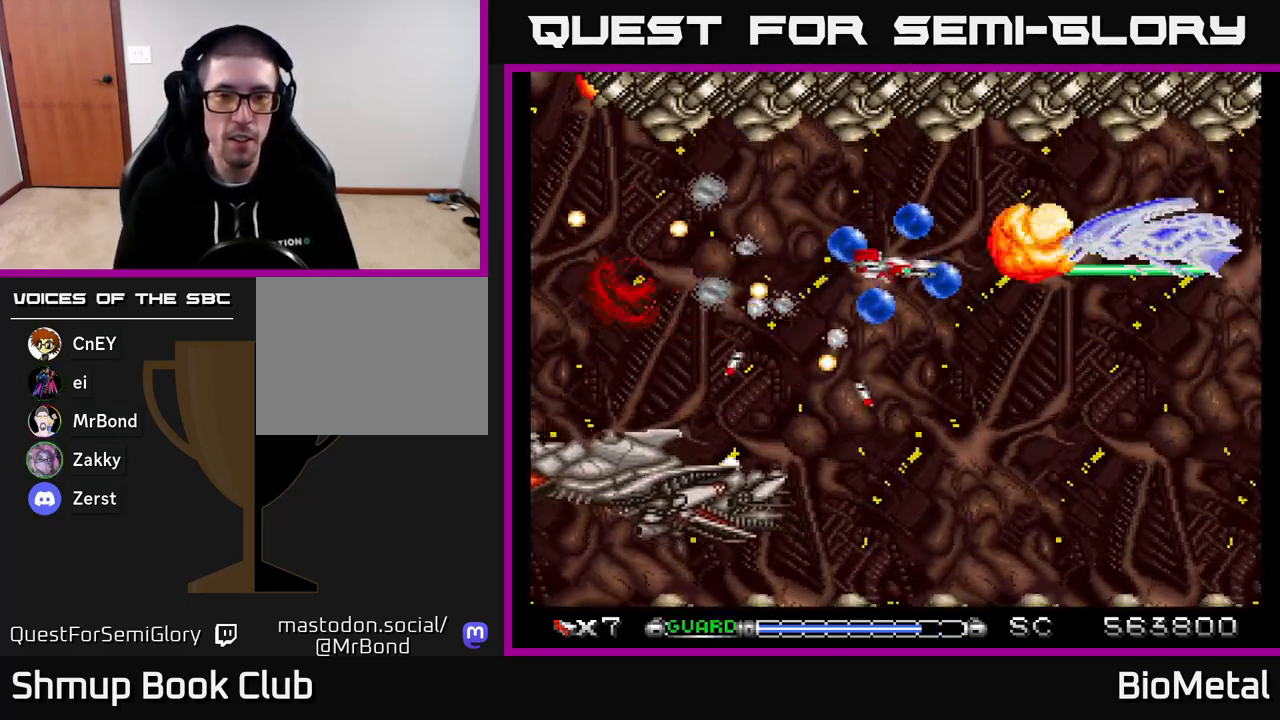
{"buttons": ["A", "DPAD_DOWN"], "right_stick": "center"}
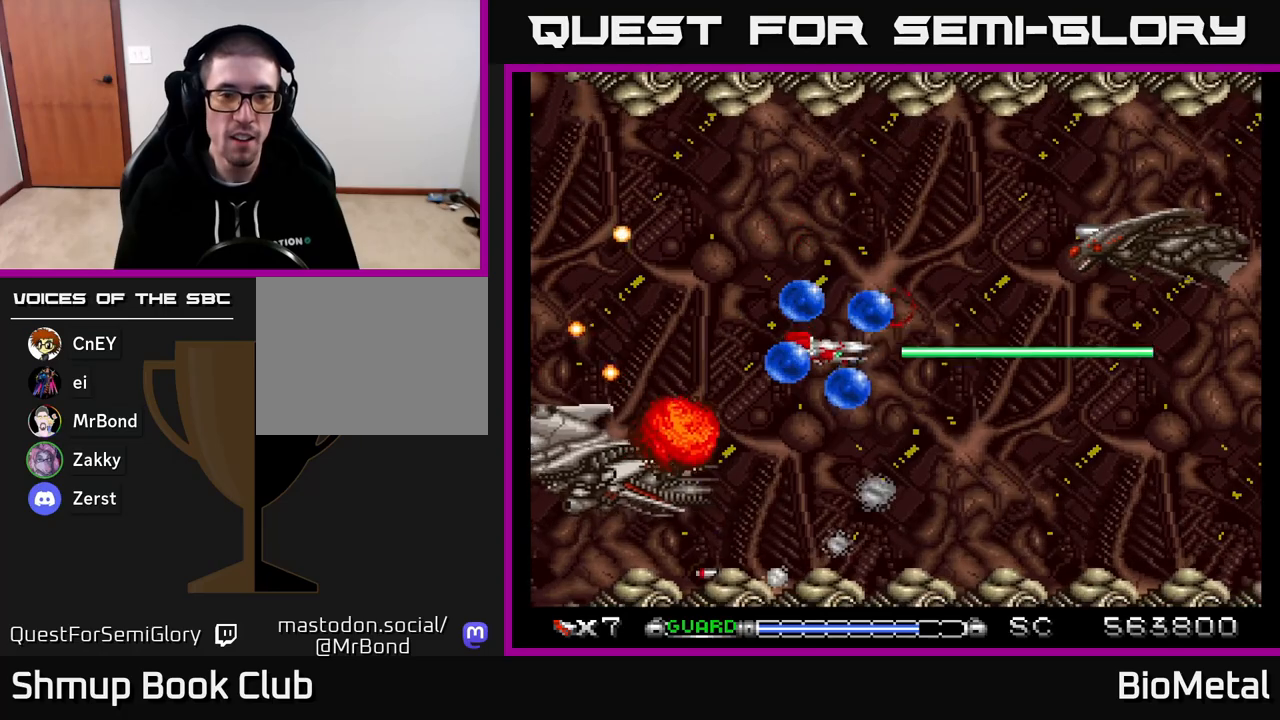
{"buttons": ["A", "DPAD_UP", "DPAD_LEFT"], "right_stick": "center", "events": [[17, "DPAD_RIGHT", "down"], [183, "DPAD_RIGHT", "up"], [217, "DPAD_DOWN", "up"], [267, "DPAD_UP", "down"], [483, "DPAD_LEFT", "down"]]}
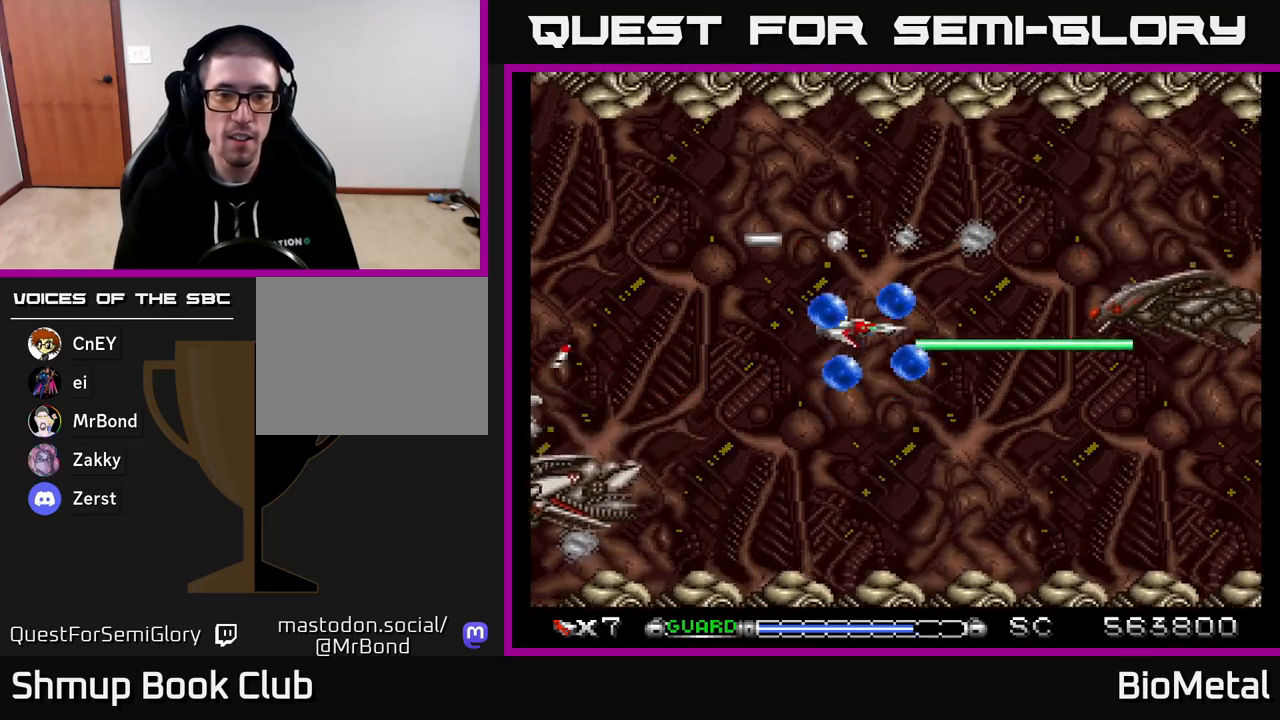
{"buttons": ["A", "DPAD_DOWN", "DPAD_RIGHT"], "right_stick": "center", "events": [[17, "DPAD_UP", "up"], [33, "R2", "down"], [100, "R2", "up"], [150, "DPAD_DOWN", "down"], [150, "DPAD_LEFT", "up"], [417, "DPAD_RIGHT", "down"]]}
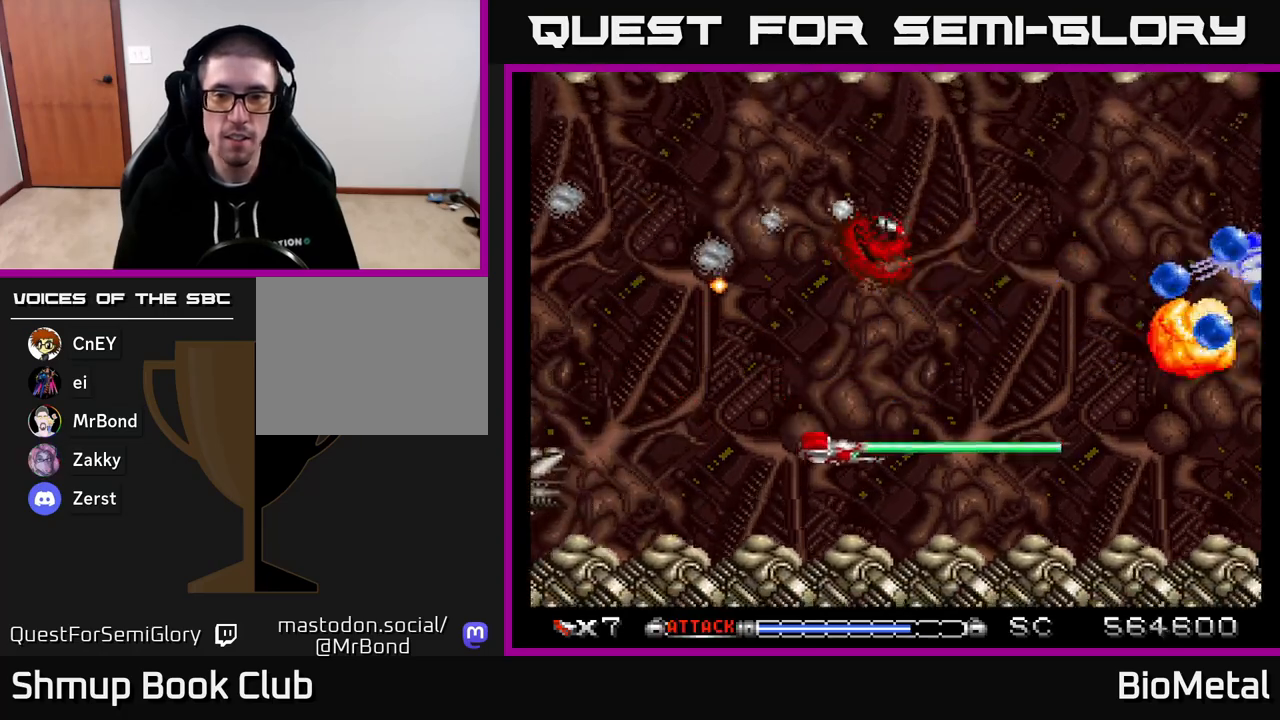
{"buttons": ["A", "DPAD_UP"], "right_stick": "center", "events": [[117, "DPAD_RIGHT", "up"], [133, "DPAD_DOWN", "up"], [383, "DPAD_UP", "down"]]}
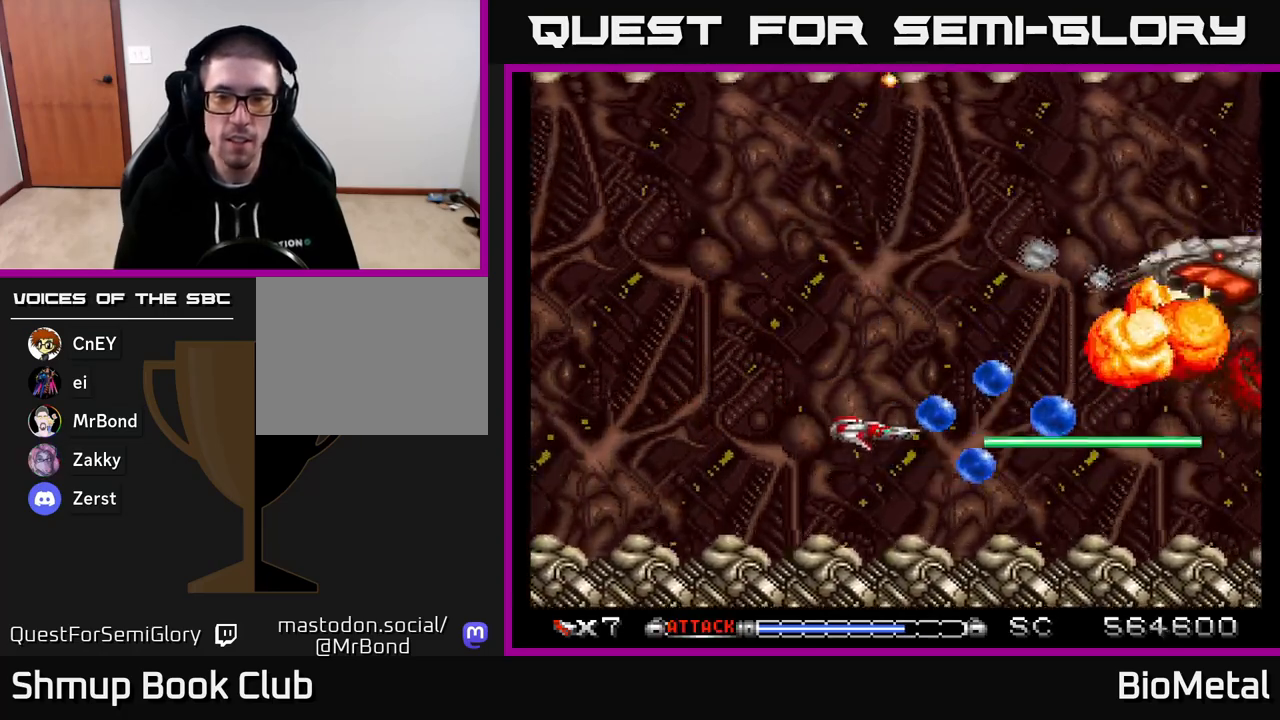
{"buttons": ["A", "DPAD_LEFT"], "right_stick": "center", "events": [[267, "DPAD_LEFT", "down"], [317, "DPAD_UP", "up"], [367, "R2", "down"], [450, "R2", "up"]]}
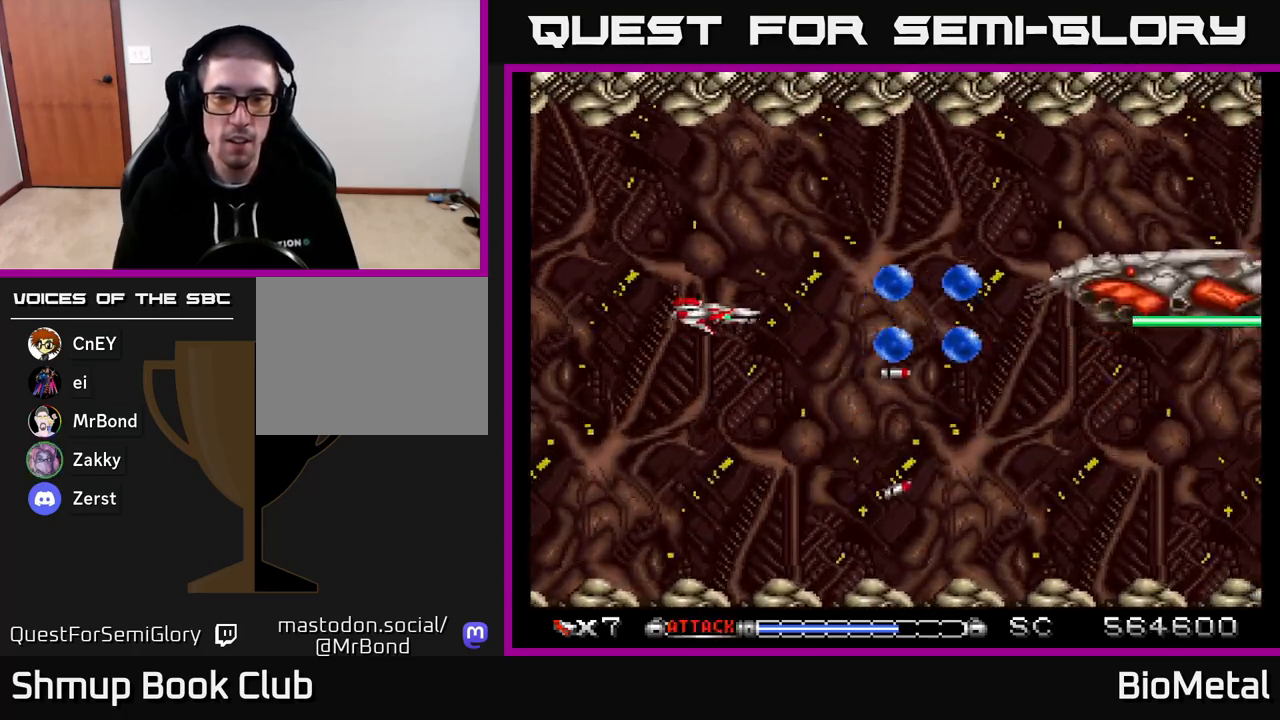
{"buttons": ["A"], "right_stick": "center", "events": [[67, "DPAD_LEFT", "up"], [250, "DPAD_UP", "down"], [383, "DPAD_RIGHT", "down"], [400, "DPAD_UP", "up"], [483, "DPAD_RIGHT", "up"]]}
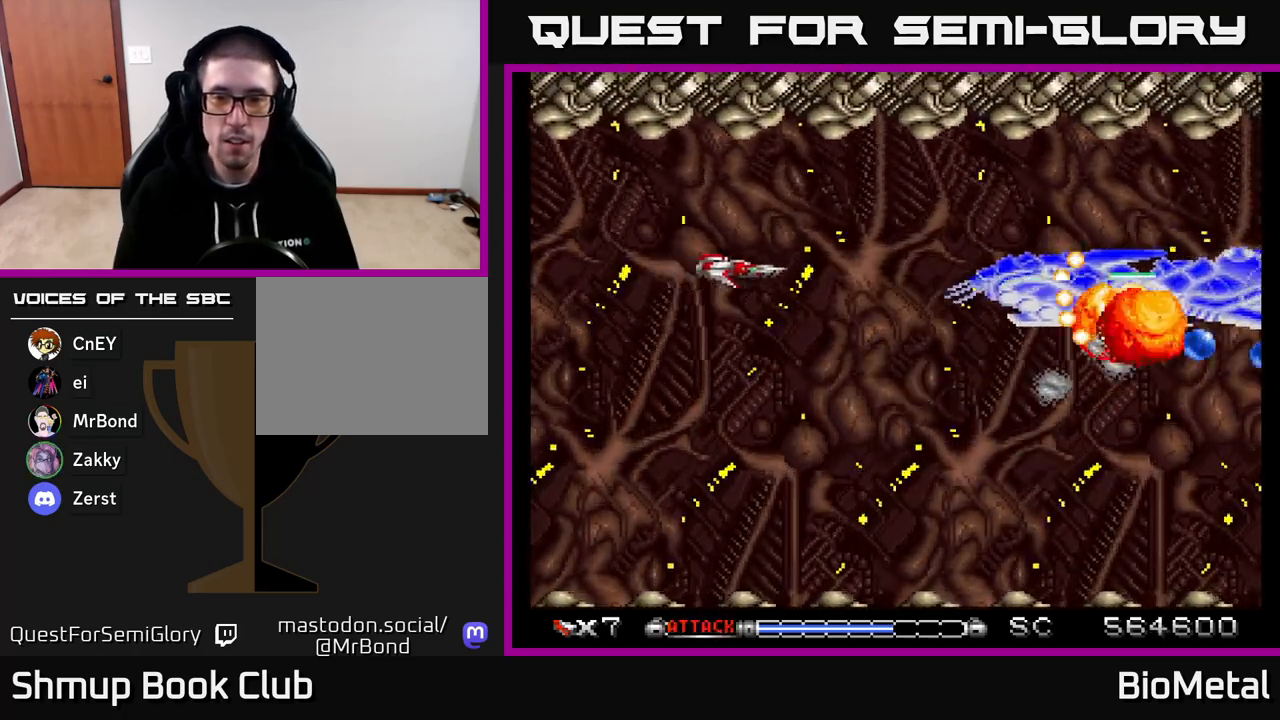
{"buttons": ["A", "DPAD_DOWN"], "right_stick": "center", "events": [[33, "DPAD_LEFT", "down"], [117, "DPAD_LEFT", "up"], [350, "DPAD_LEFT", "down"], [483, "DPAD_DOWN", "down"], [500, "DPAD_LEFT", "up"]]}
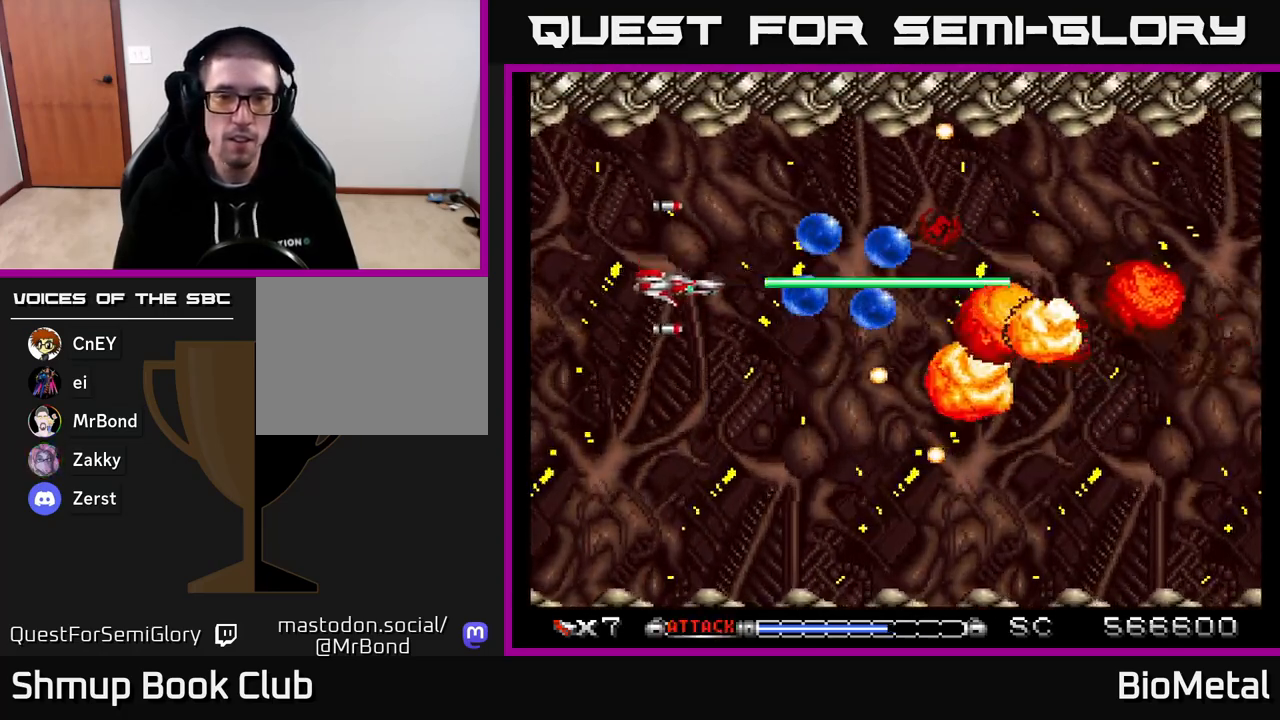
{"buttons": ["A", "DPAD_DOWN"], "right_stick": "center", "events": [[17, "DPAD_RIGHT", "down"], [133, "DPAD_DOWN", "up"], [167, "DPAD_RIGHT", "up"], [317, "DPAD_RIGHT", "down"], [417, "DPAD_DOWN", "down"], [500, "DPAD_RIGHT", "up"]]}
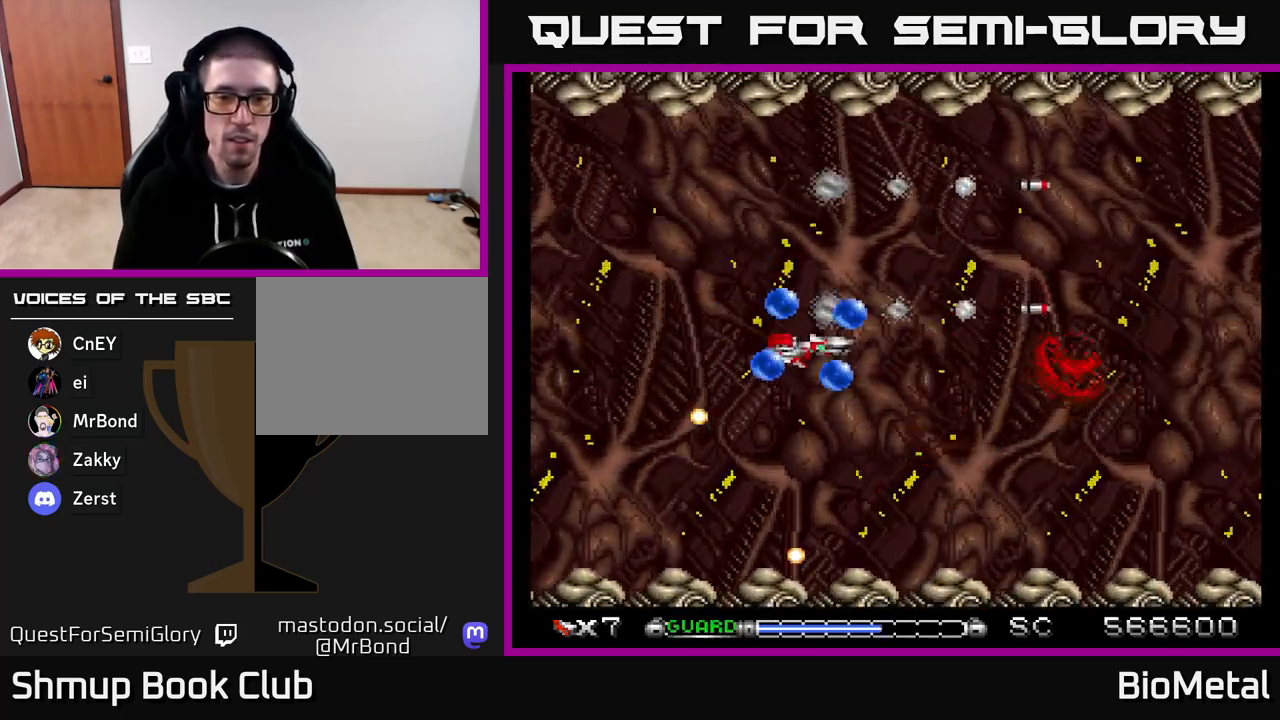
{"buttons": ["A"], "right_stick": "center", "events": [[33, "X", "down"], [117, "DPAD_DOWN", "up"], [150, "X", "up"]]}
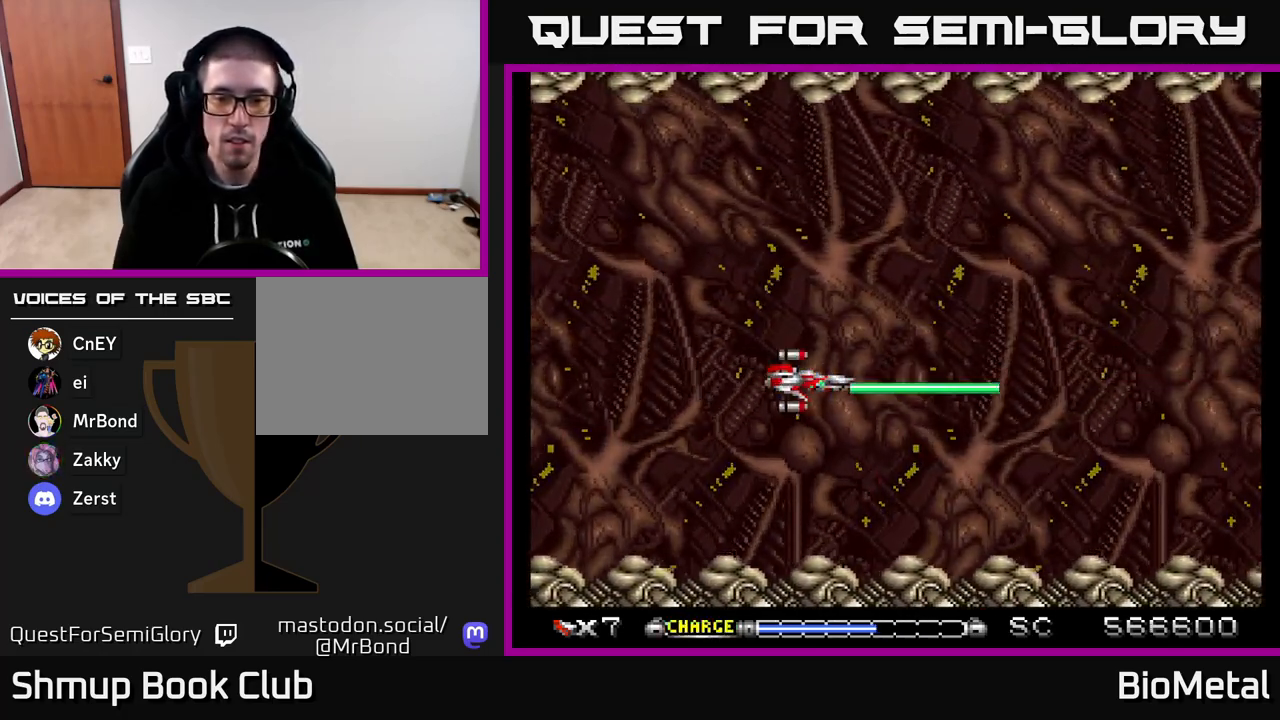
{"buttons": ["A"], "right_stick": "center", "events": []}
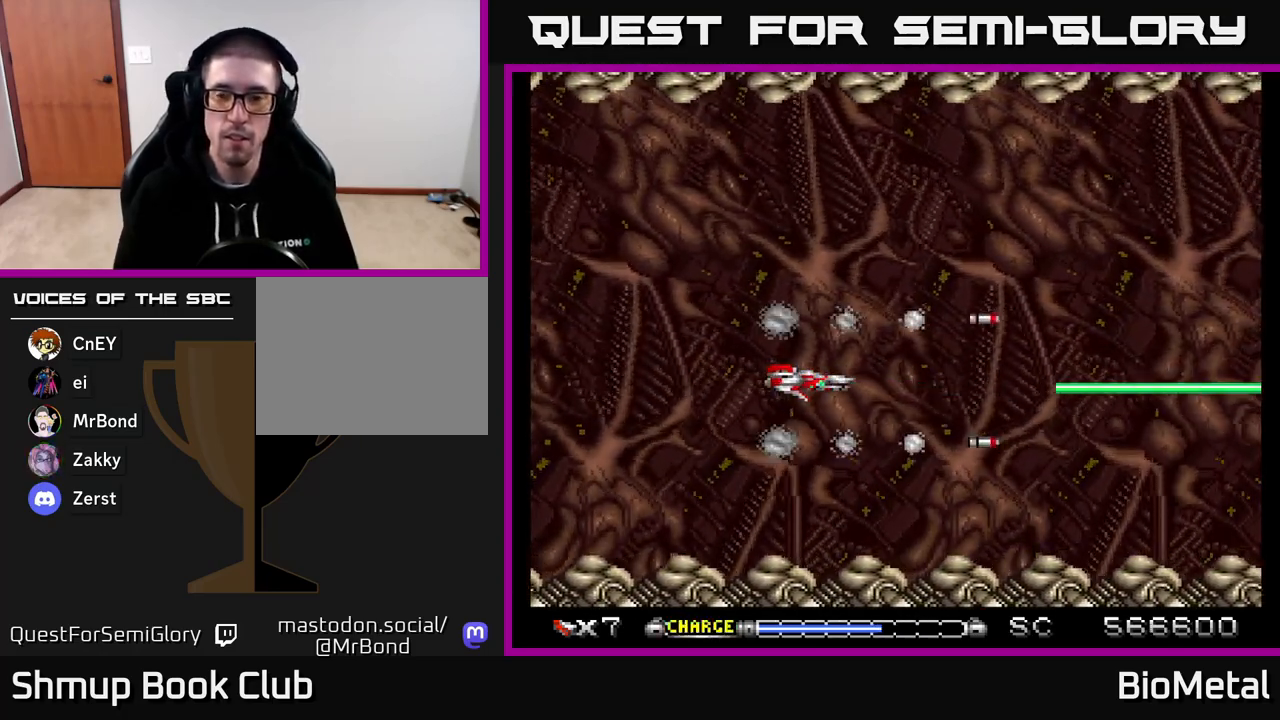
{"buttons": ["A"], "right_stick": "center", "events": []}
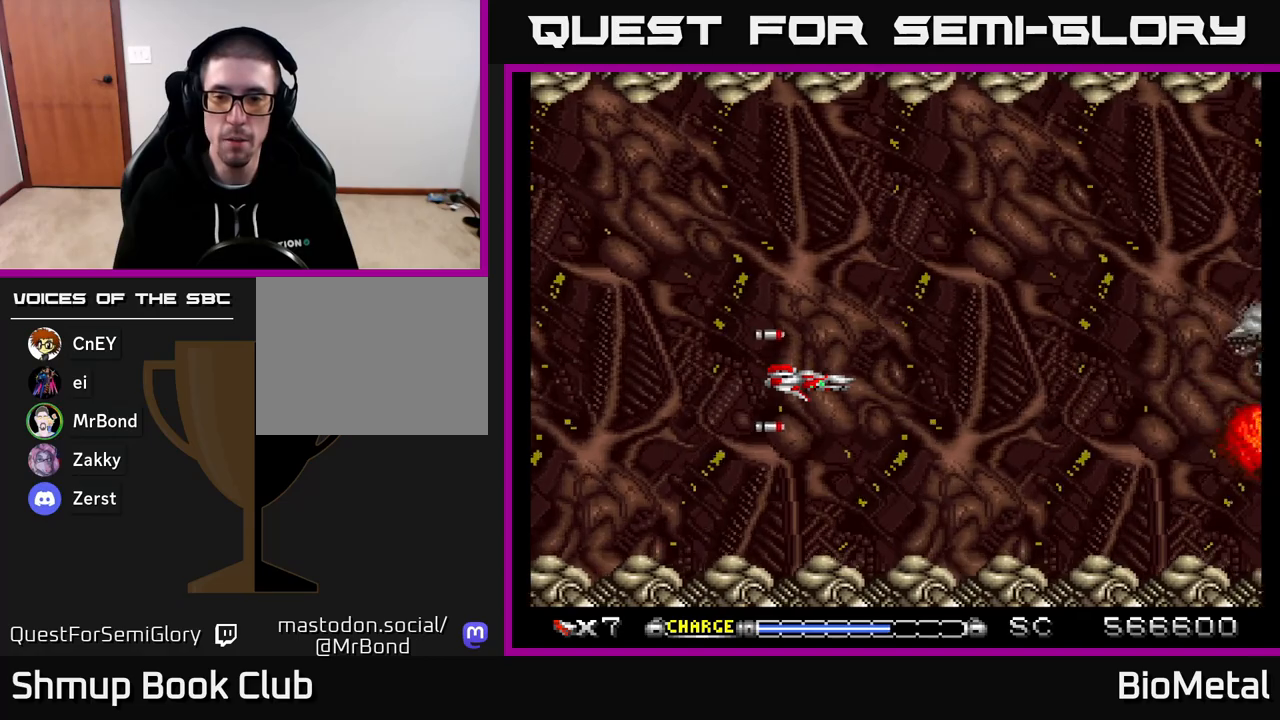
{"buttons": ["A"], "right_stick": "center", "events": [[333, "DPAD_UP", "down"], [350, "DPAD_UP", "up"], [383, "DPAD_RIGHT", "down"], [467, "DPAD_RIGHT", "up"]]}
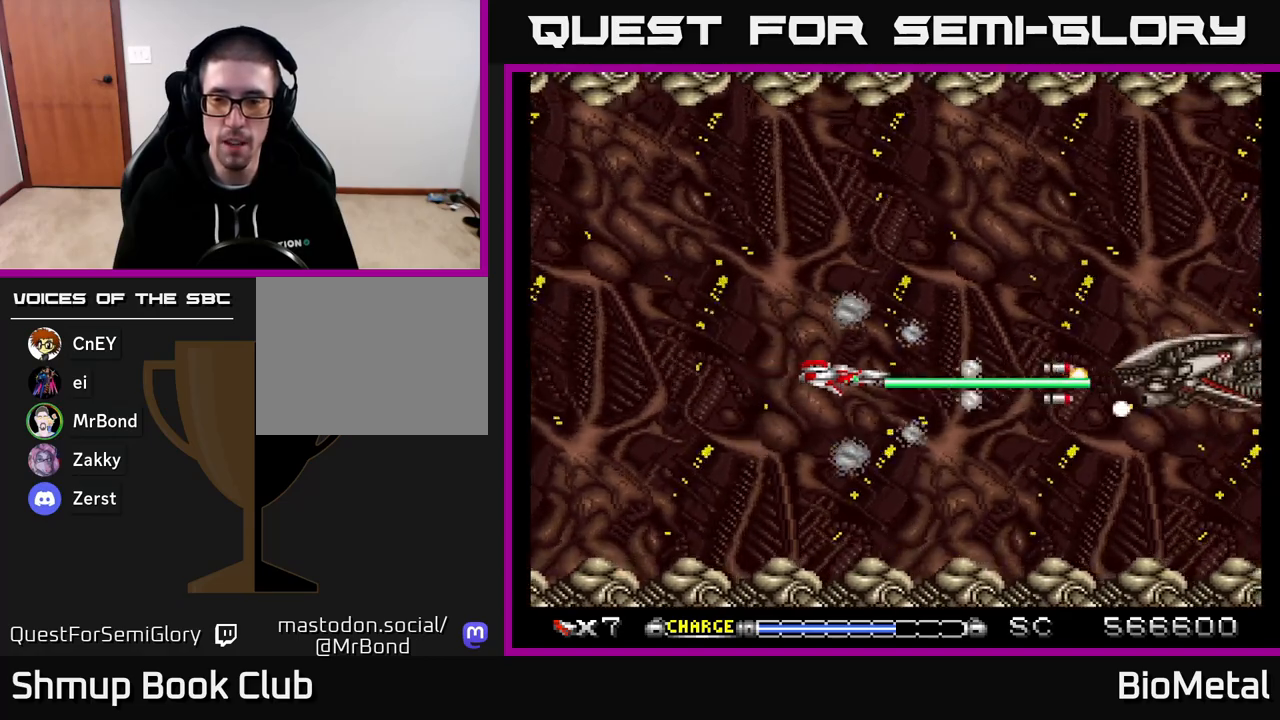
{"buttons": ["A", "DPAD_LEFT"], "right_stick": "center", "events": [[150, "DPAD_LEFT", "down"]]}
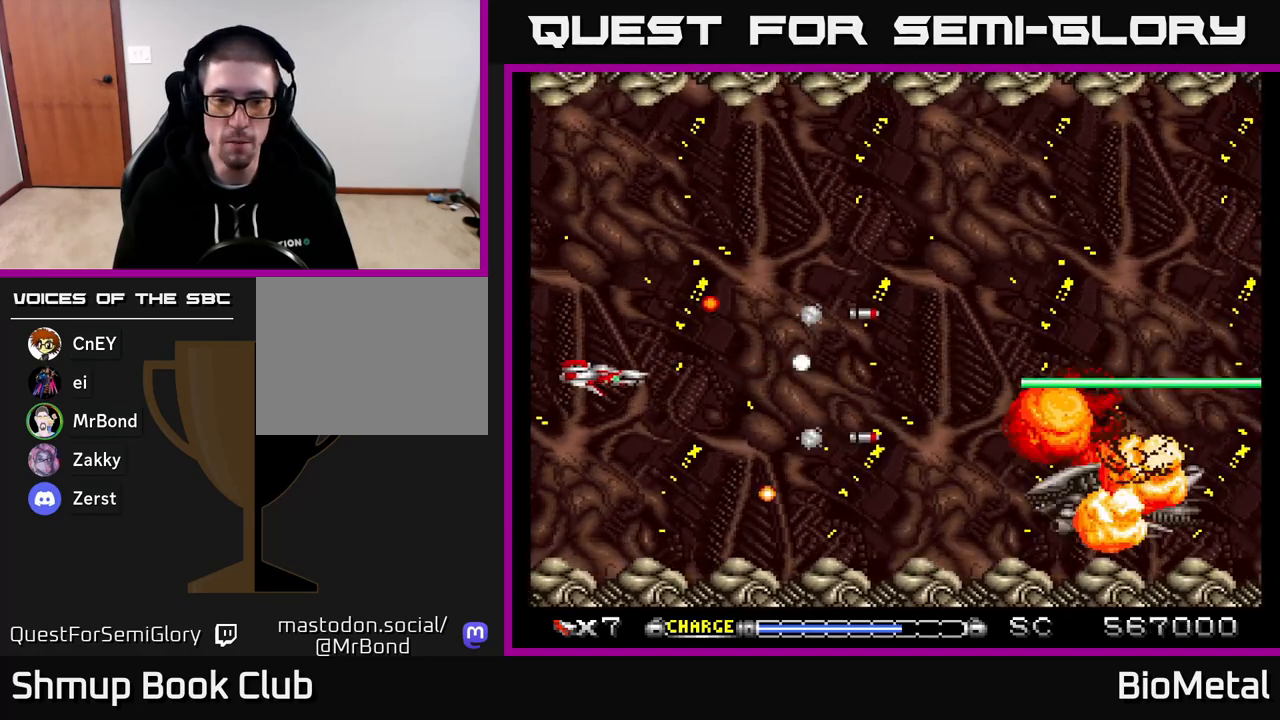
{"buttons": ["A"], "right_stick": "center", "events": [[67, "DPAD_DOWN", "down"], [100, "DPAD_LEFT", "up"], [150, "DPAD_RIGHT", "down"], [283, "DPAD_DOWN", "up"], [383, "DPAD_RIGHT", "up"]]}
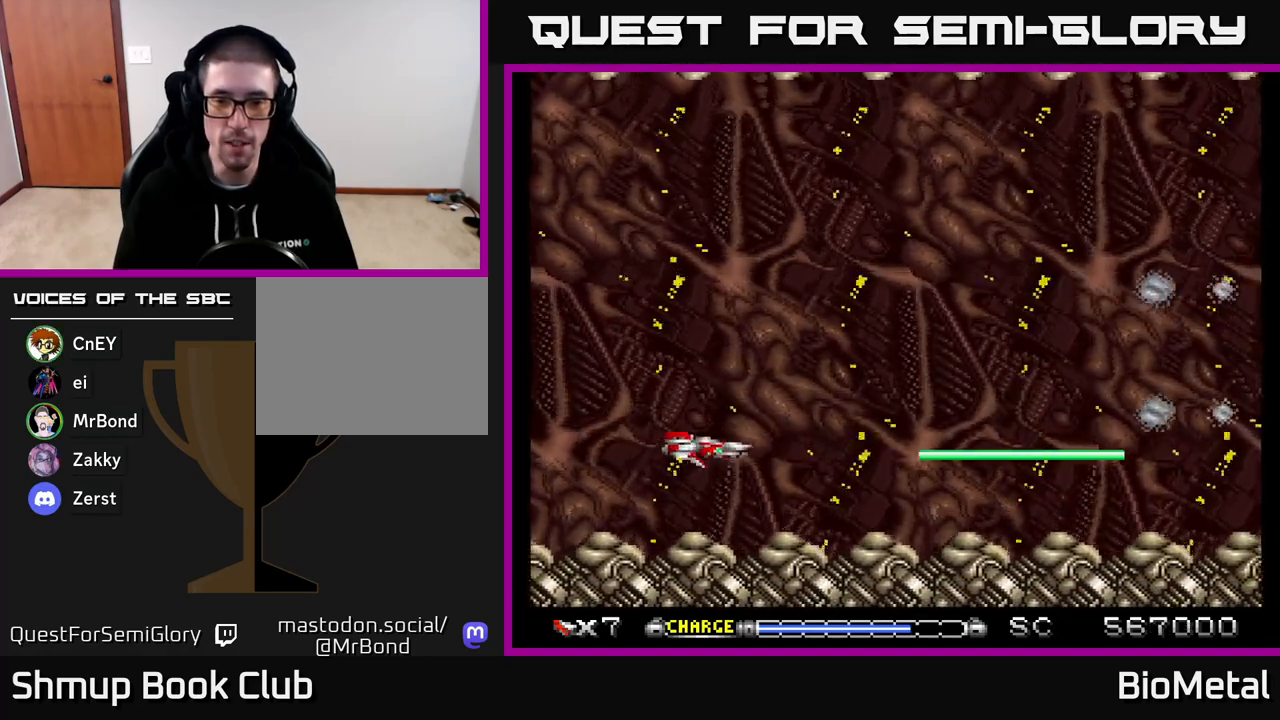
{"buttons": ["A", "DPAD_UP"], "right_stick": "center", "events": [[183, "DPAD_UP", "down"], [233, "DPAD_RIGHT", "down"], [250, "DPAD_UP", "up"], [467, "DPAD_RIGHT", "up"], [467, "DPAD_UP", "down"]]}
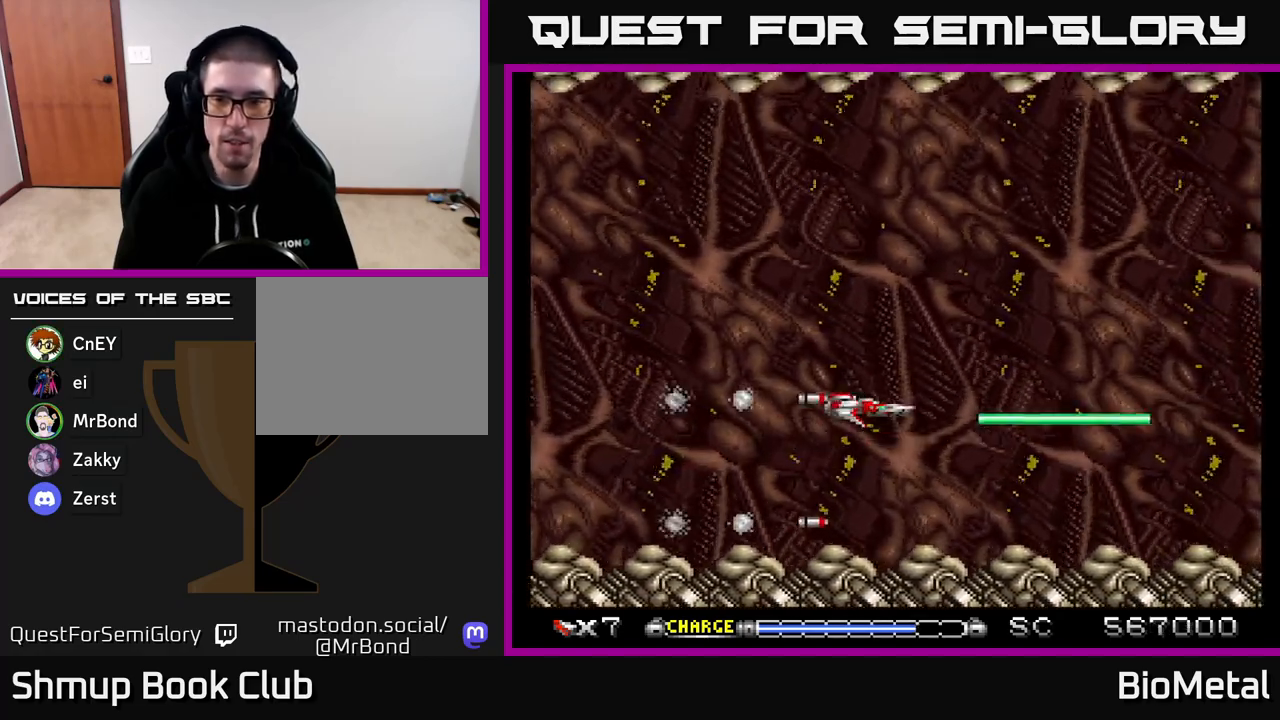
{"buttons": ["A", "DPAD_UP", "DPAD_RIGHT"], "right_stick": "center", "events": [[33, "DPAD_UP", "up"], [367, "DPAD_UP", "down"], [483, "DPAD_RIGHT", "down"]]}
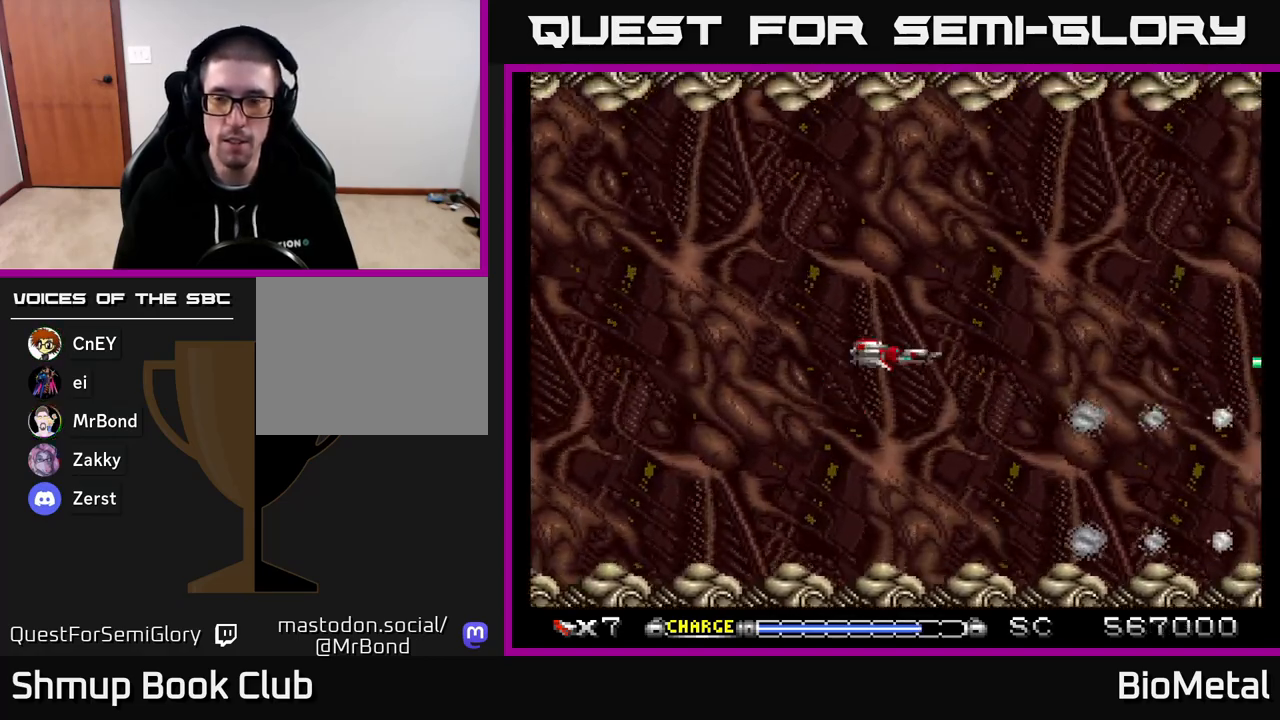
{"buttons": ["A"], "right_stick": "center", "events": [[100, "DPAD_UP", "up"], [167, "DPAD_RIGHT", "up"]]}
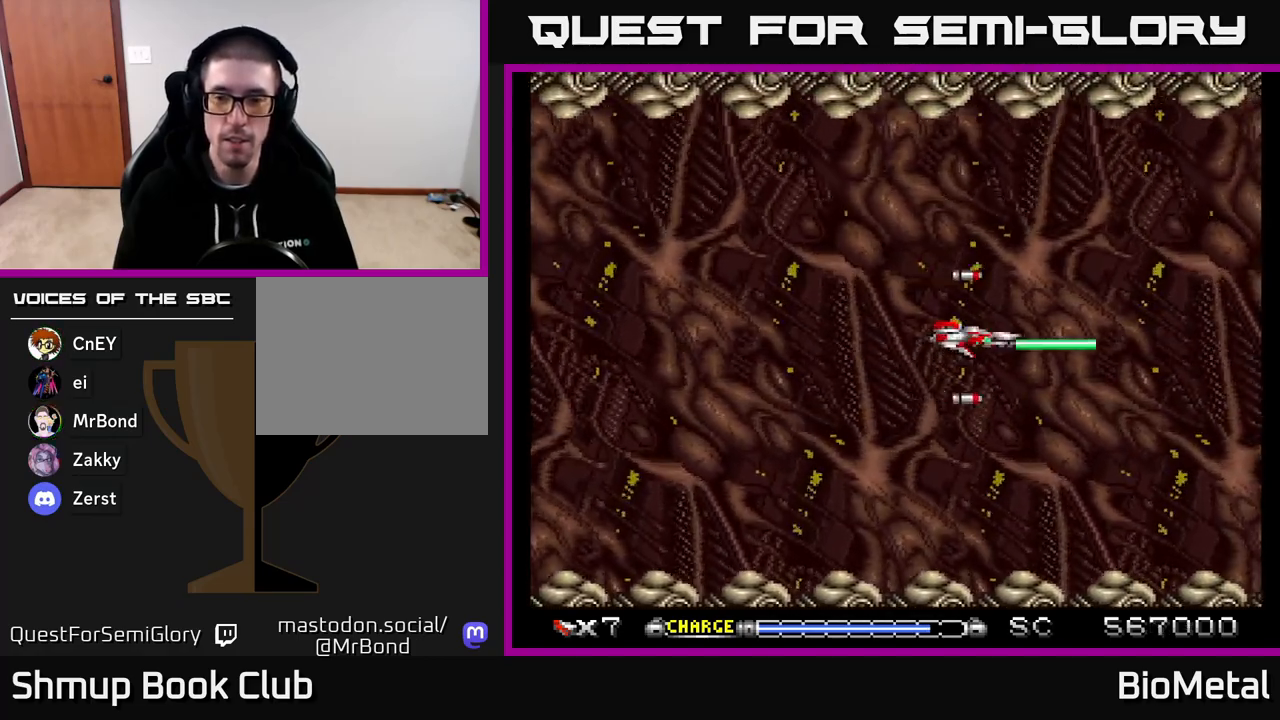
{"buttons": ["A"], "right_stick": "center", "events": []}
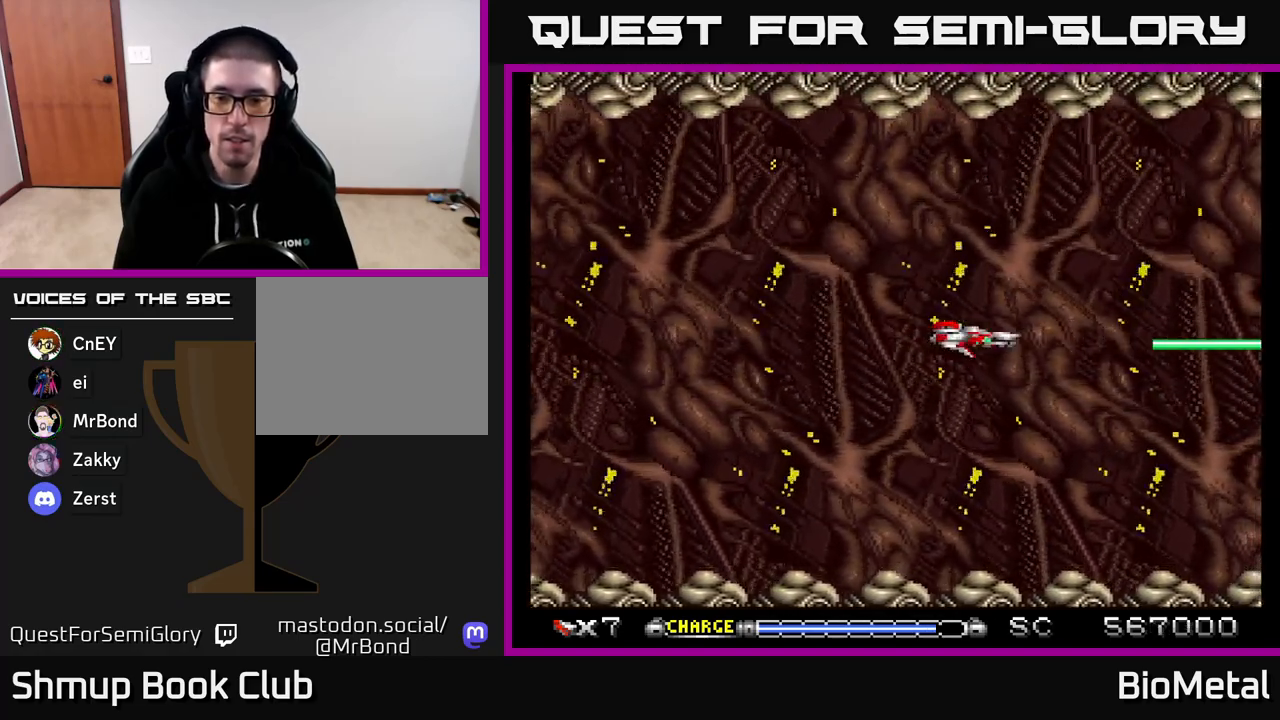
{"buttons": ["A"], "right_stick": "center", "events": []}
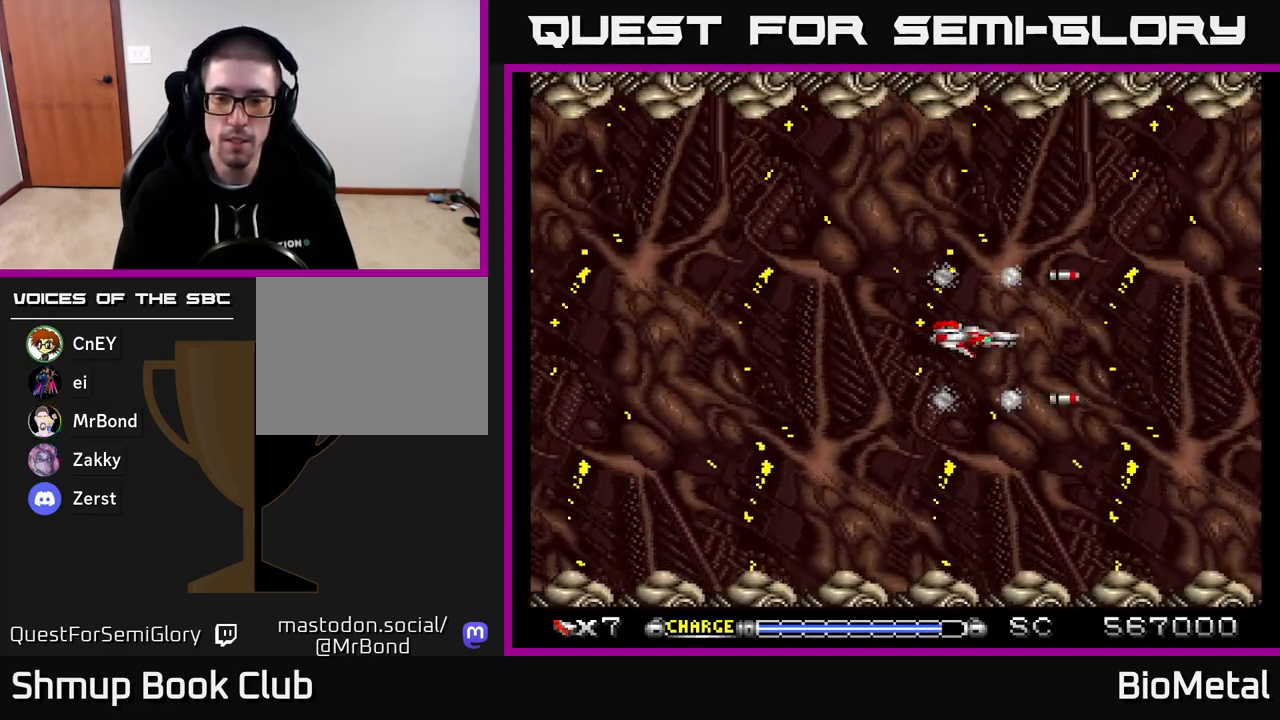
{"buttons": ["A"], "right_stick": "center", "events": []}
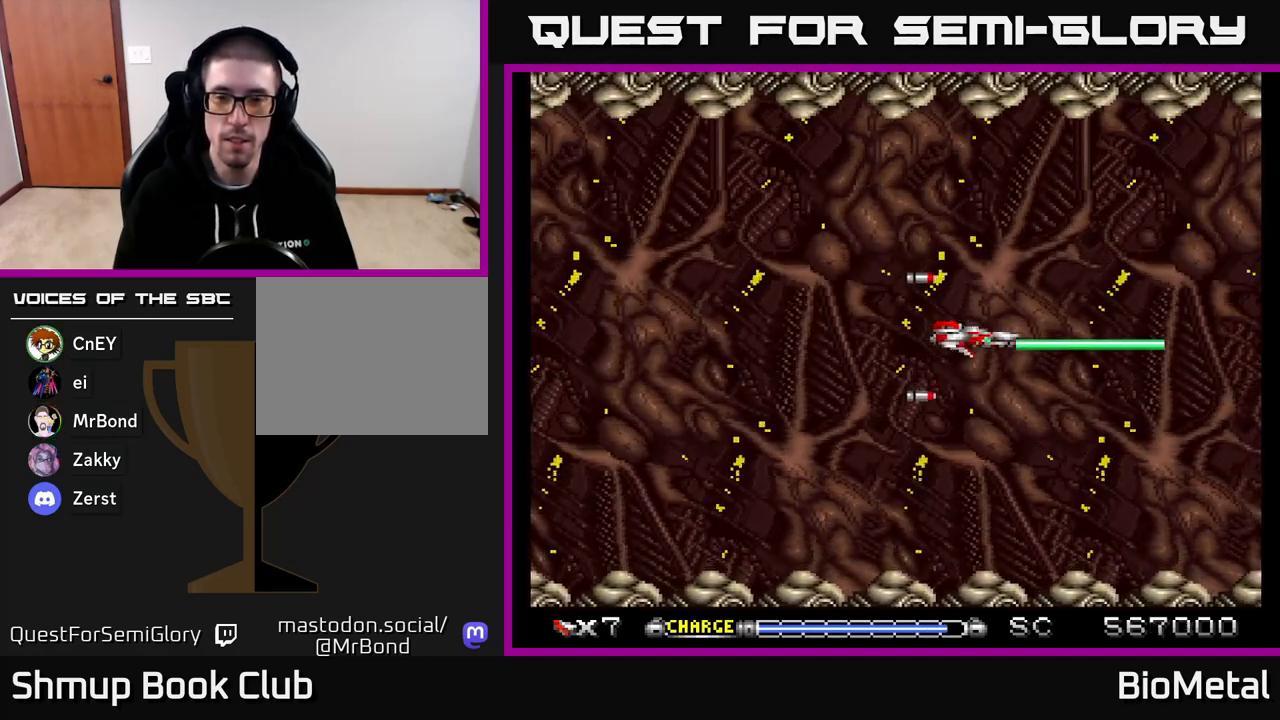
{"buttons": ["A"], "right_stick": "center", "events": []}
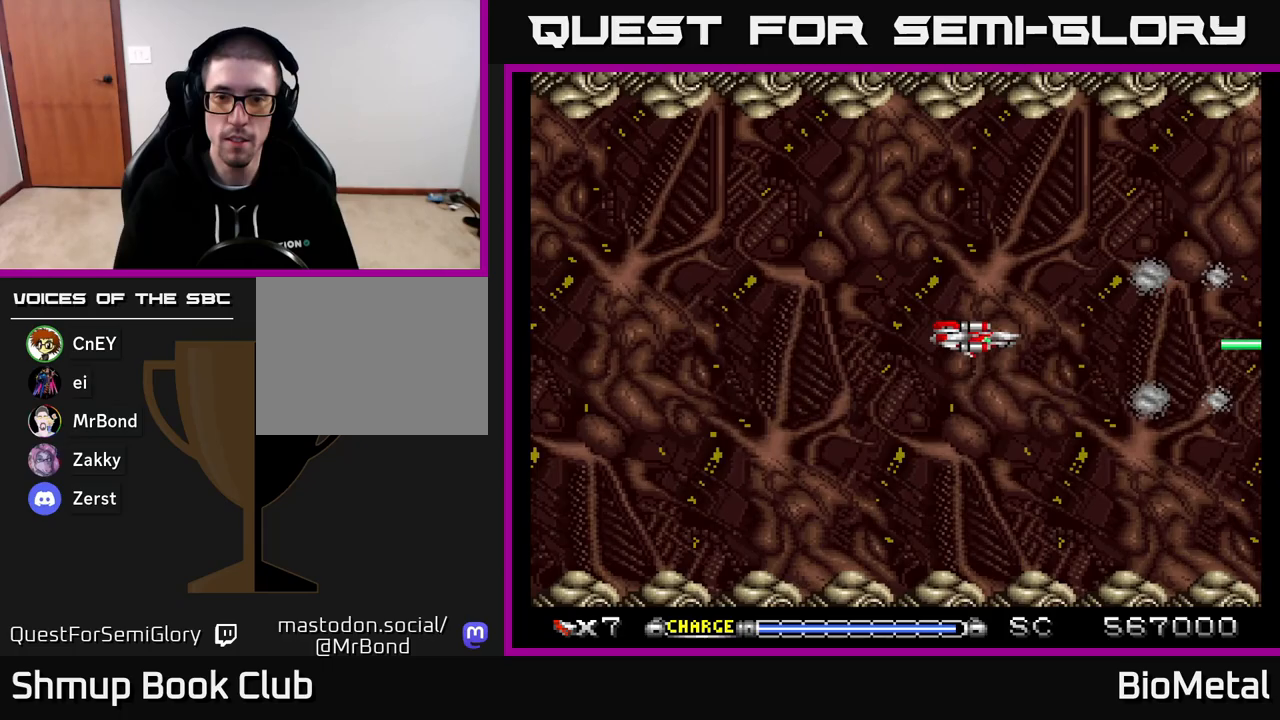
{"buttons": ["A", "DPAD_LEFT"], "right_stick": "center", "events": [[333, "DPAD_LEFT", "down"]]}
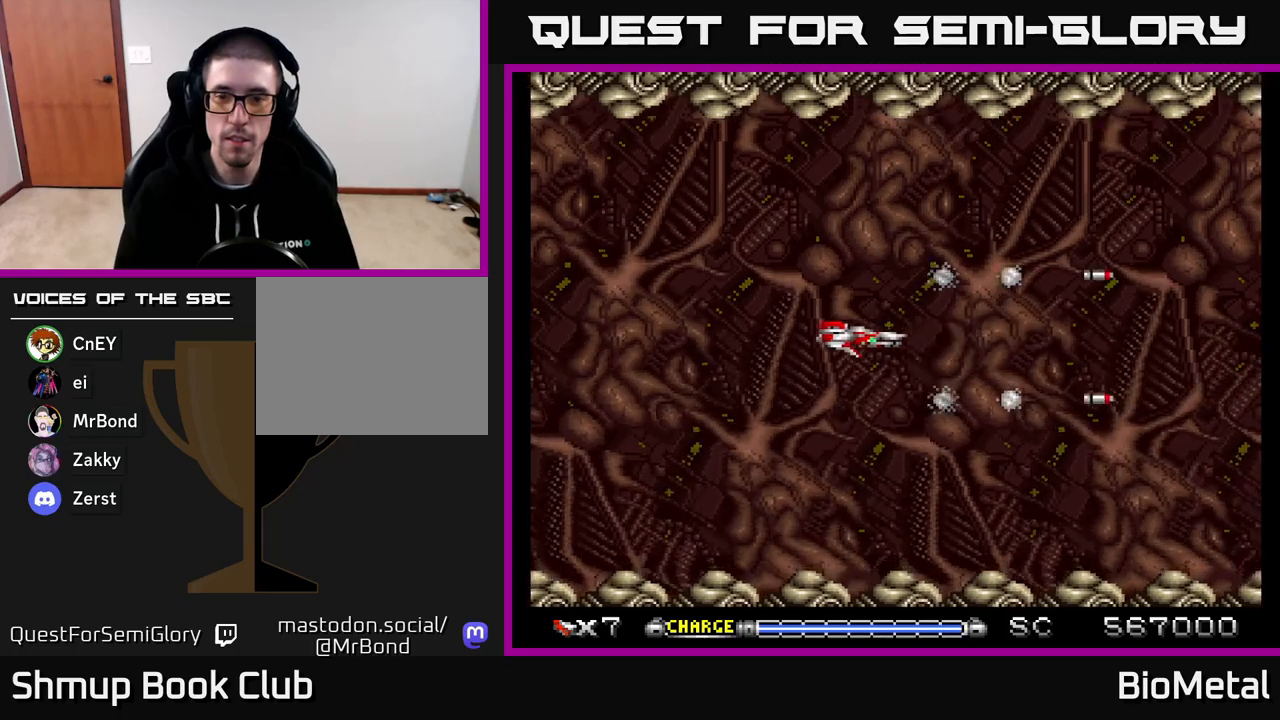
{"buttons": ["A"], "right_stick": "center", "events": [[50, "DPAD_LEFT", "up"]]}
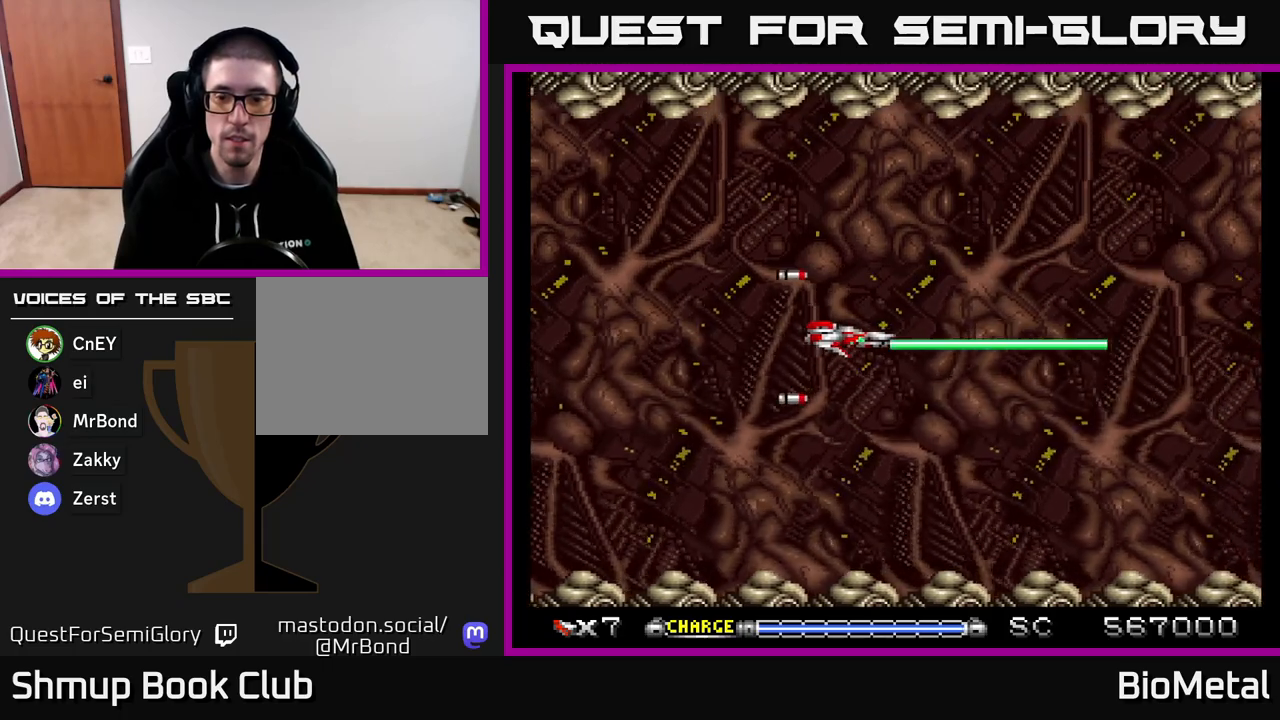
{"buttons": ["A"], "right_stick": "center", "events": []}
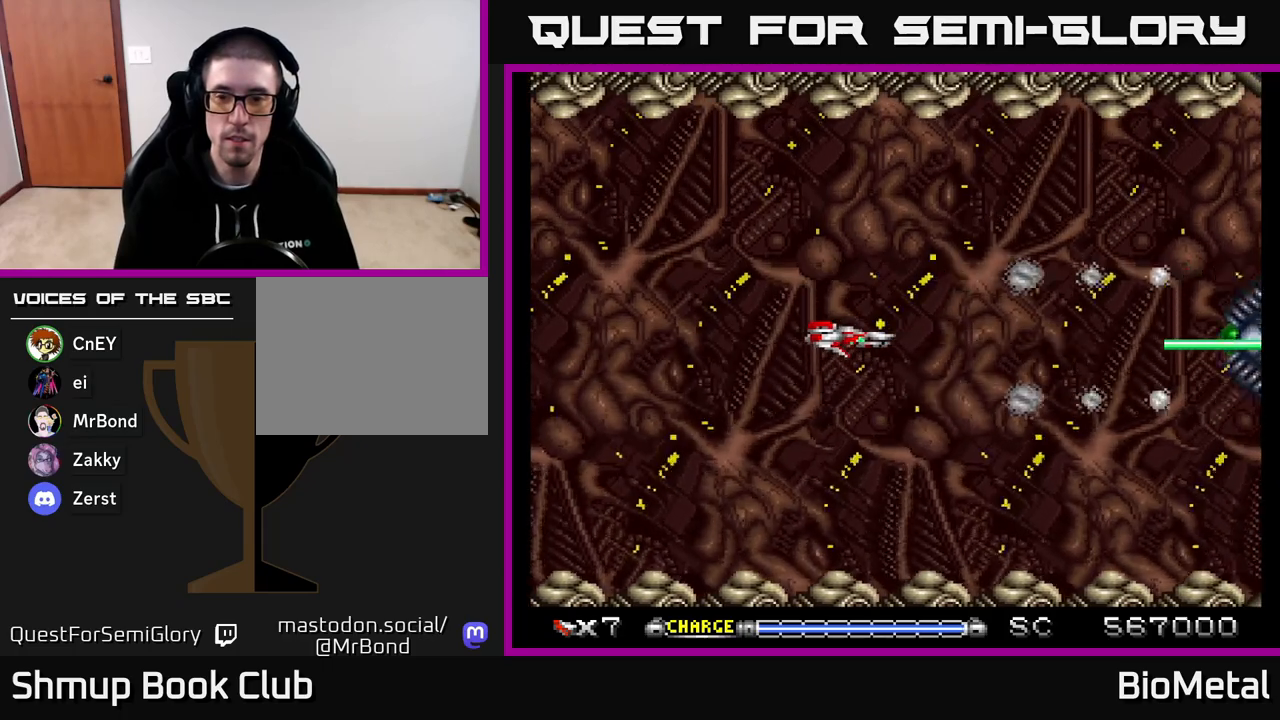
{"buttons": ["A"], "right_stick": "center", "events": []}